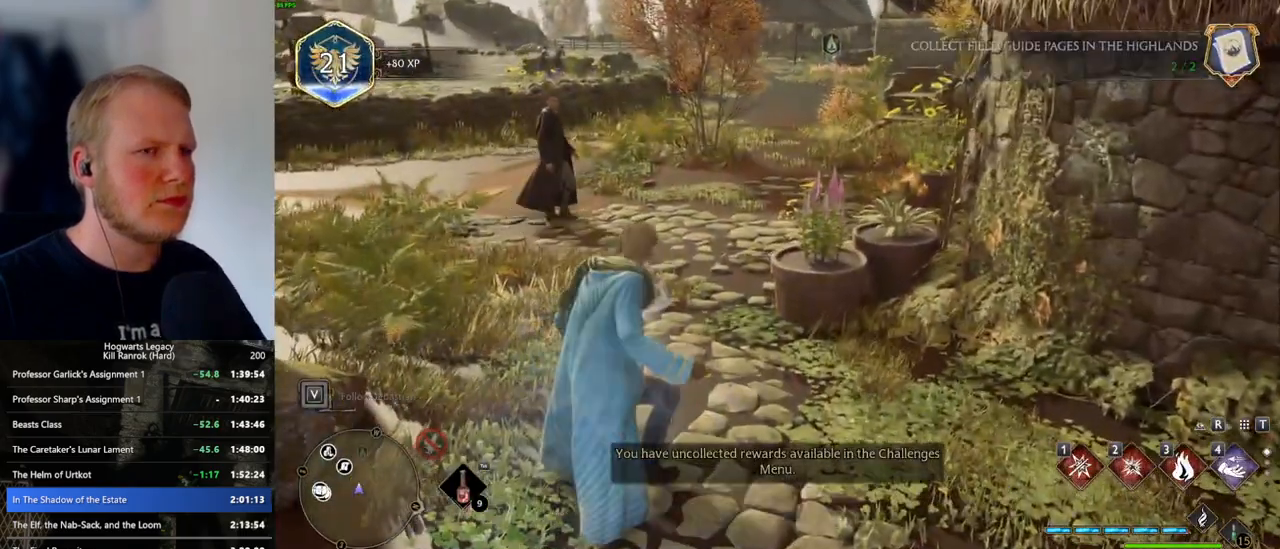
Gameplay with keyboard and mouse; each line is a JSON object with the keys and mouse buttons held at the frame after it. "events" lists presses ("down") and releases ("up") of ".", "/", "0", "1", "2", "3", "4", "5", "6", "7", "8", "9", "a", "alt_l", "alt_r", "b", "backslash", "backspace", "c", "caps_lock", "comma", "ctrl_l", "ctrl_r", "d", "e", "equals", "escape", "f", "f1", "f10", "f11", "f12", "f2", "f3", "f4", "f5", "f6", "f7", "f8", "f9", "g", "h", "i", "j", "k", "l", "lbracket", "m", "minus", "n", "o", "p", "q", "quote", "r", "rbracket", "return", "s", "semicolon", "shift_l", "shift_r", "space", "super_l", "super_r", "t", "tab", "tilde", "u", "v", "w", "x", "y", "z", "mouse_left", "mouse_wheel", "mouse_right", "mouse_mb4" and "mouse_mb5" between this image and that frame as [ms after this image, input, new state], when the widget could be followed in between. "mouse_left", "mouse_wheel", "mouse_right", "mouse_mb4", "mouse_mb5" = the "left", "wheel", "right", "mb4", "mb5" buttons of the "mouse" list. No other keys are recorded. "wheel" means that the mouse wheel is clicked or scrolled. Mouse movement is not recorded.
{"keys": ["w"], "mouse": [], "events": [[184, "a", "down"], [300, "a", "up"]]}
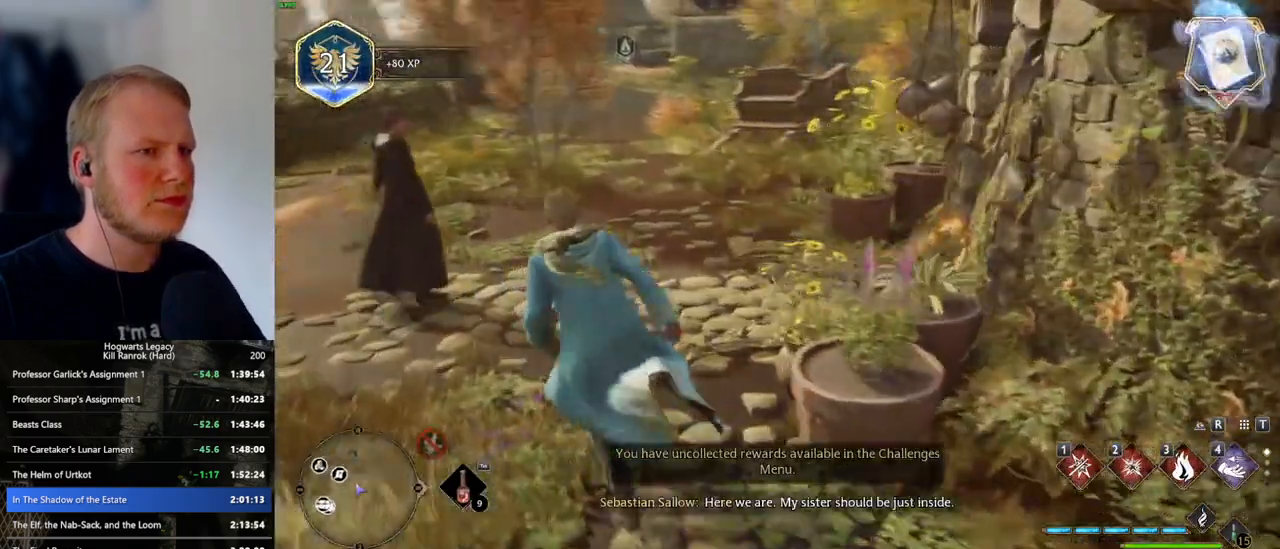
{"keys": [], "mouse": [], "events": [[167, "w", "up"]]}
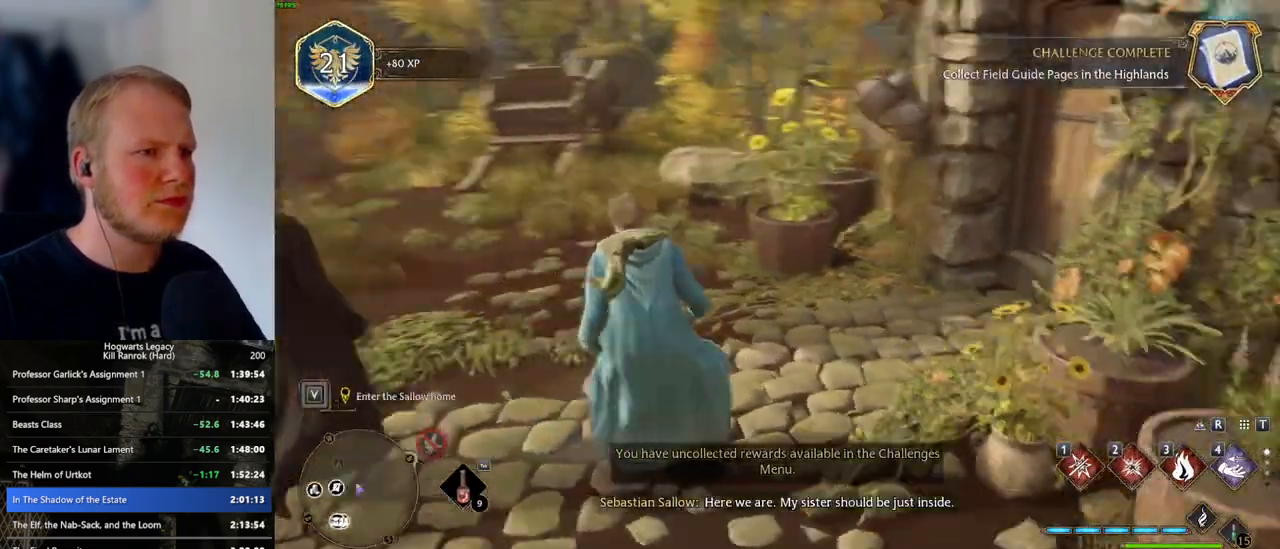
{"keys": ["d", "w"], "mouse": [], "events": [[334, "w", "down"], [350, "d", "down"]]}
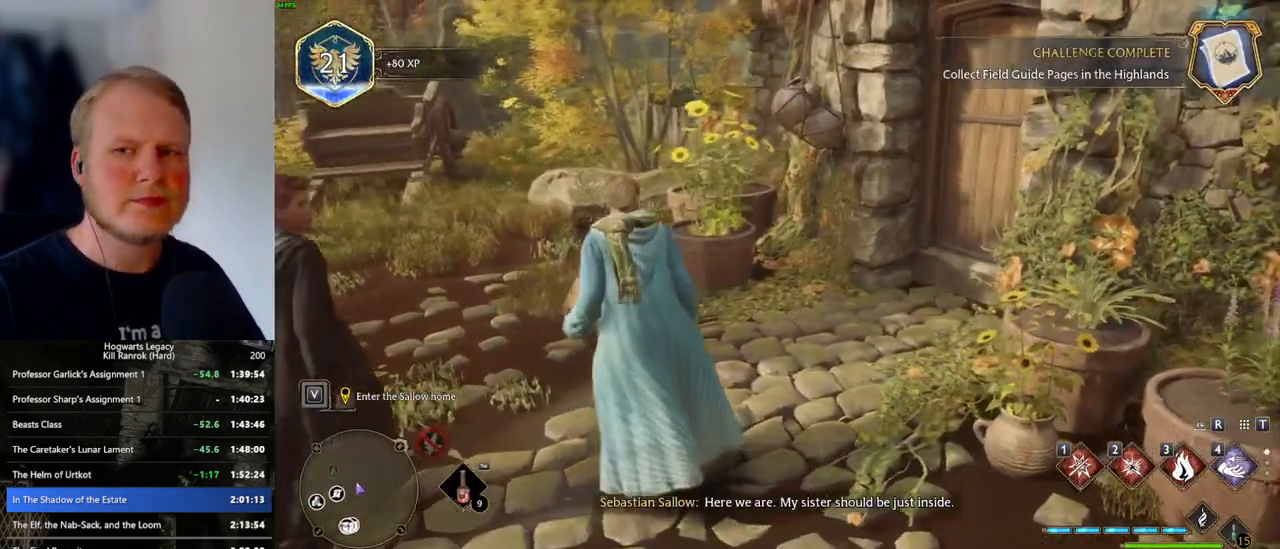
{"keys": [], "mouse": [], "events": [[117, "d", "up"], [134, "w", "up"]]}
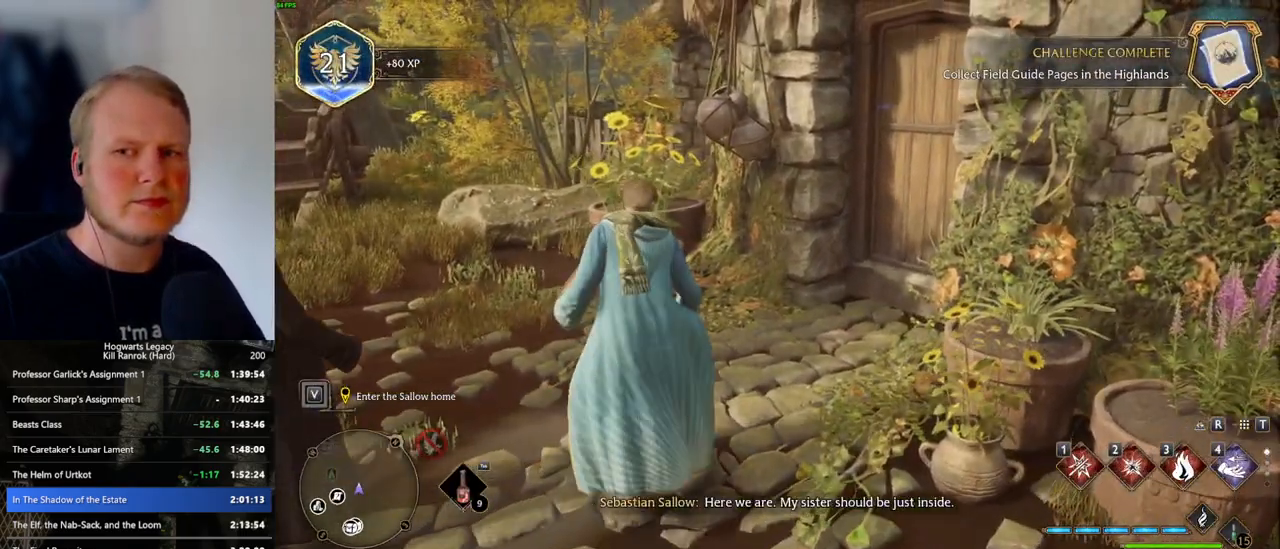
{"keys": [], "mouse": [], "events": [[284, "f", "down"], [350, "f", "up"], [450, "f", "down"], [500, "f", "up"]]}
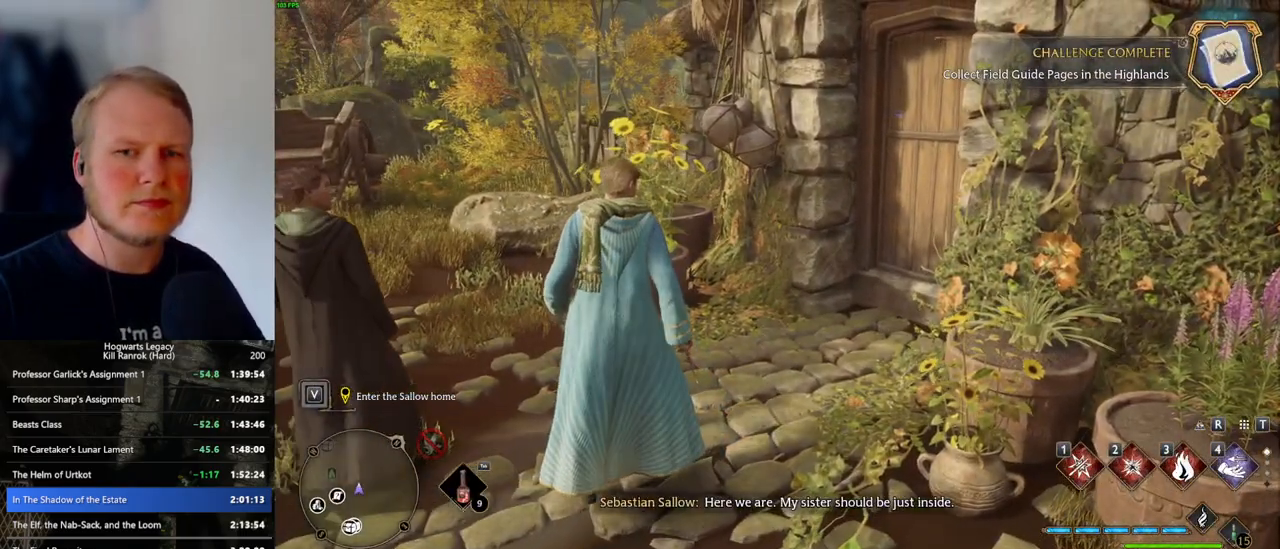
{"keys": [], "mouse": [], "events": [[84, "f", "down"], [150, "f", "up"], [234, "f", "down"], [284, "f", "up"], [384, "f", "down"], [434, "f", "up"]]}
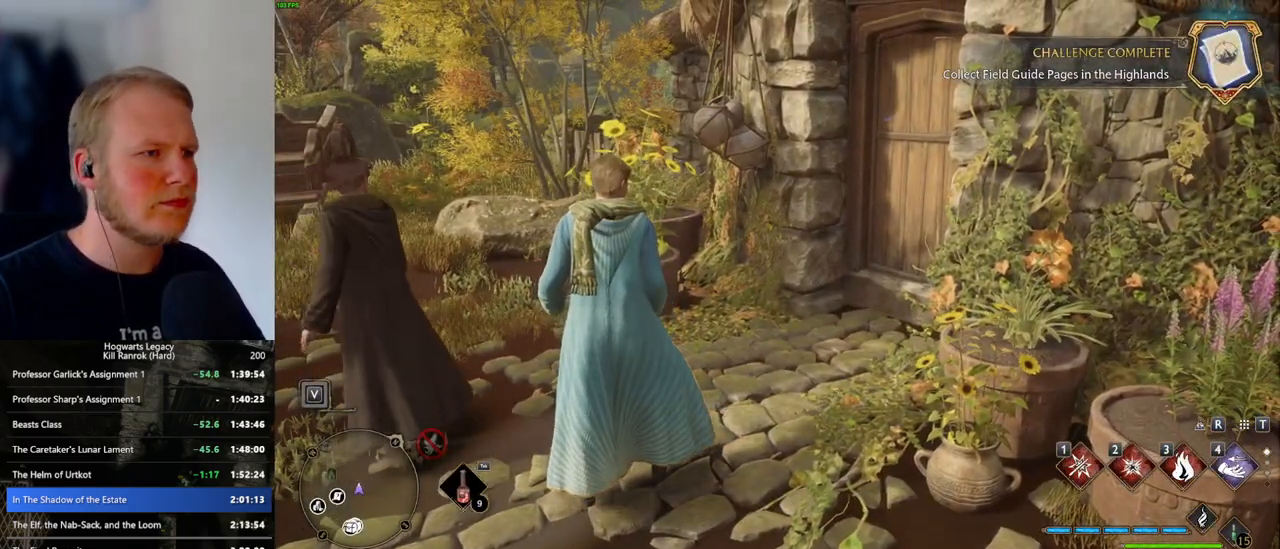
{"keys": [], "mouse": [], "events": [[17, "f", "down"], [100, "f", "up"]]}
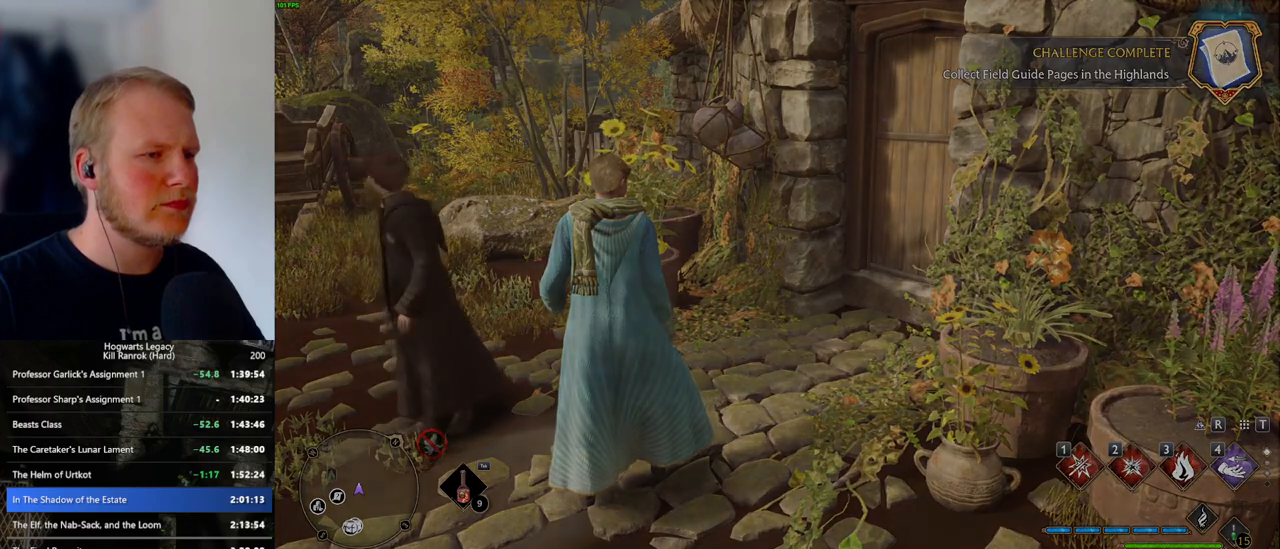
{"keys": ["q"], "mouse": [], "events": [[100, "q", "down"], [350, "q", "up"], [450, "q", "down"]]}
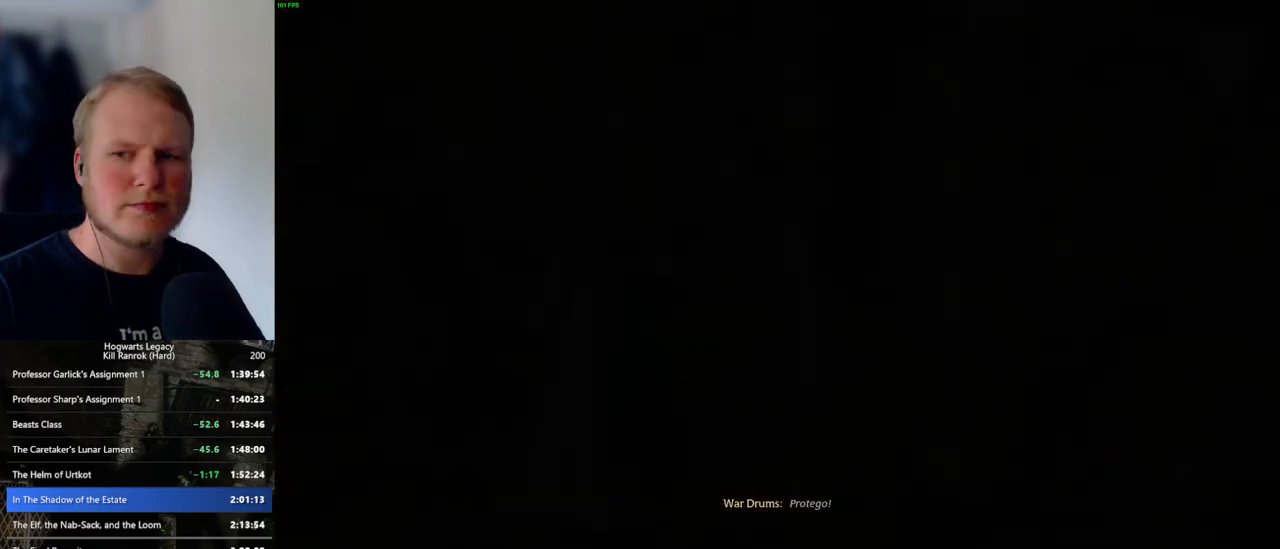
{"keys": ["q"], "mouse": [], "events": [[217, "q", "up"], [317, "q", "down"]]}
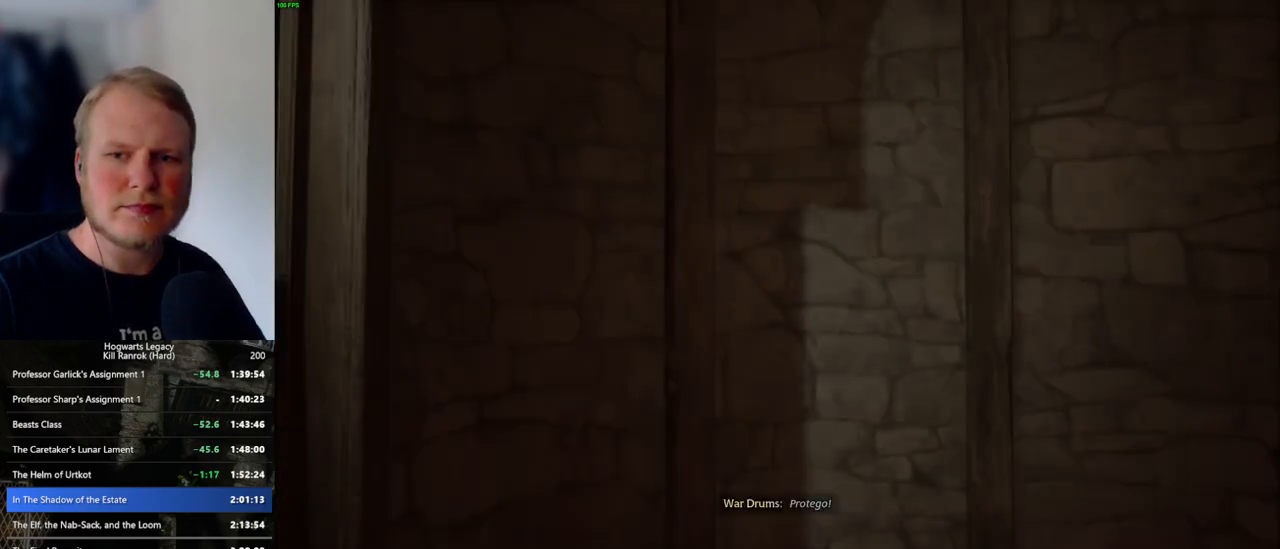
{"keys": [], "mouse": [], "events": [[84, "q", "up"], [134, "q", "down"], [467, "q", "up"]]}
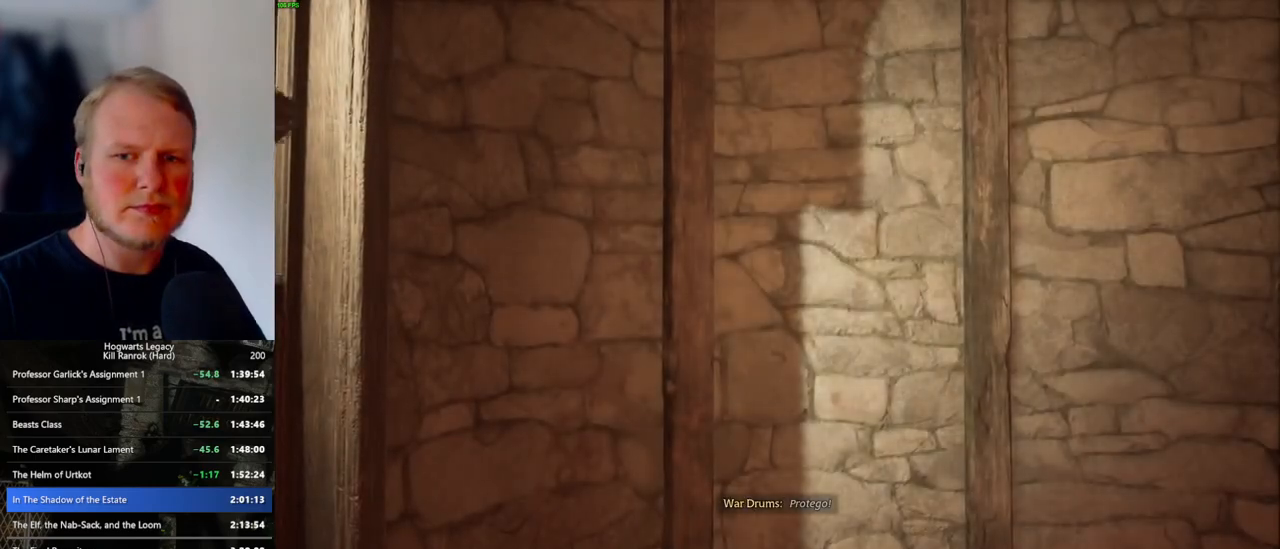
{"keys": ["q"], "mouse": [], "events": [[34, "q", "down"], [400, "q", "up"], [484, "q", "down"]]}
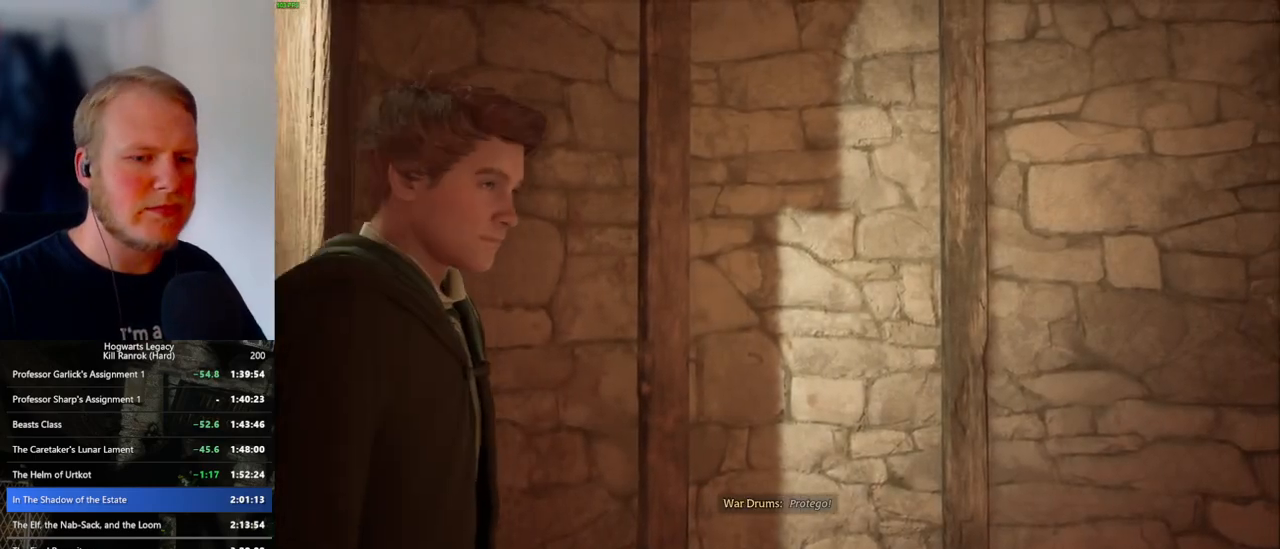
{"keys": ["q"], "mouse": [], "events": []}
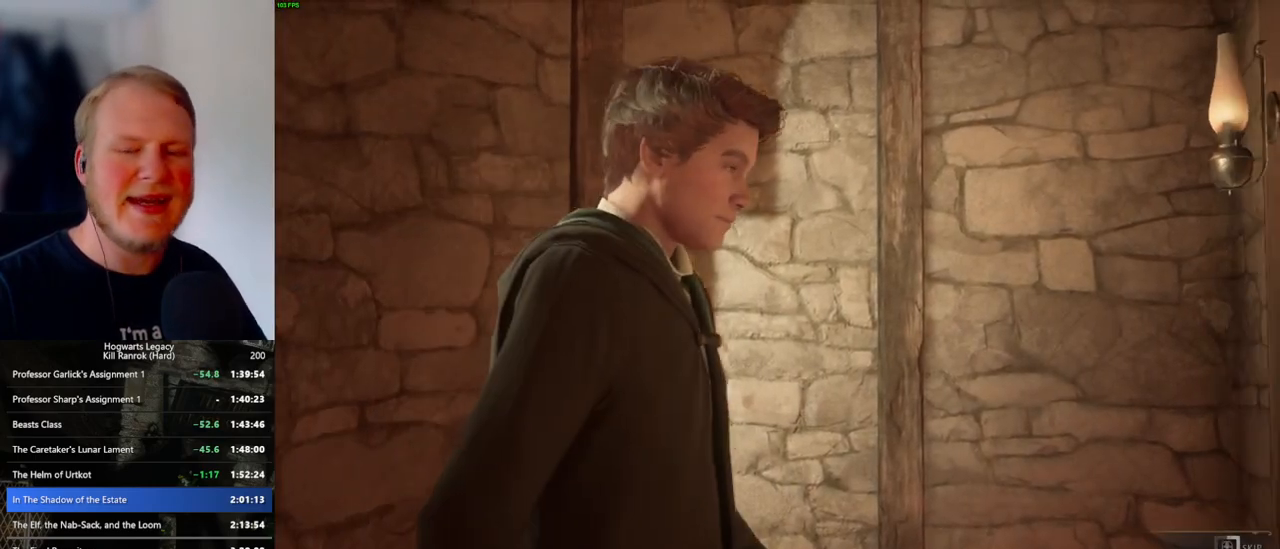
{"keys": ["q"], "mouse": [], "events": []}
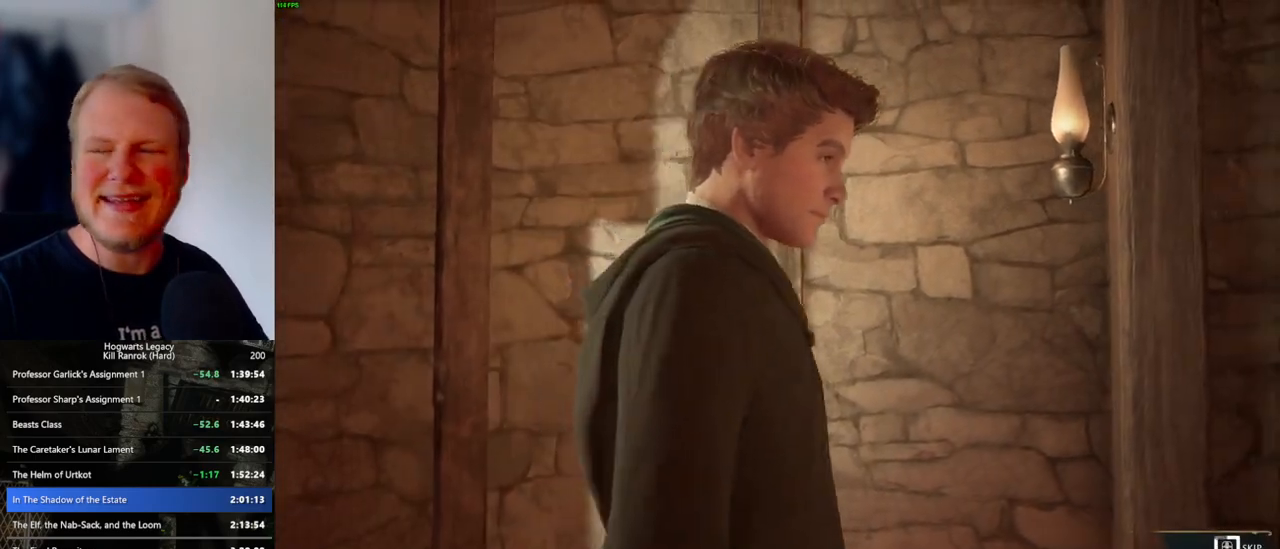
{"keys": ["q"], "mouse": [], "events": []}
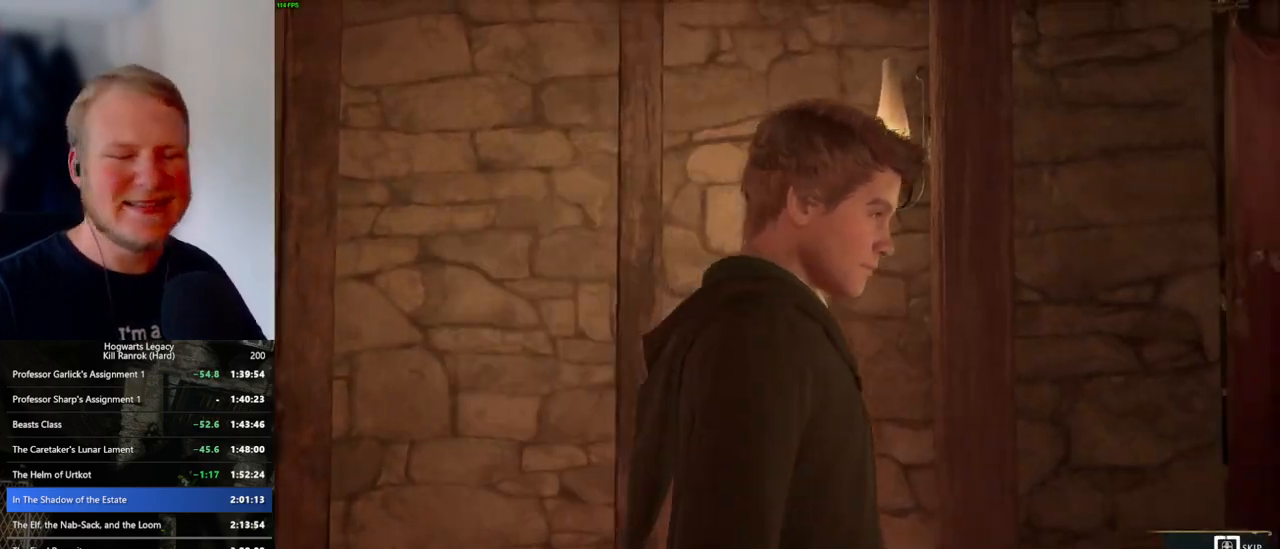
{"keys": ["q"], "mouse": [], "events": []}
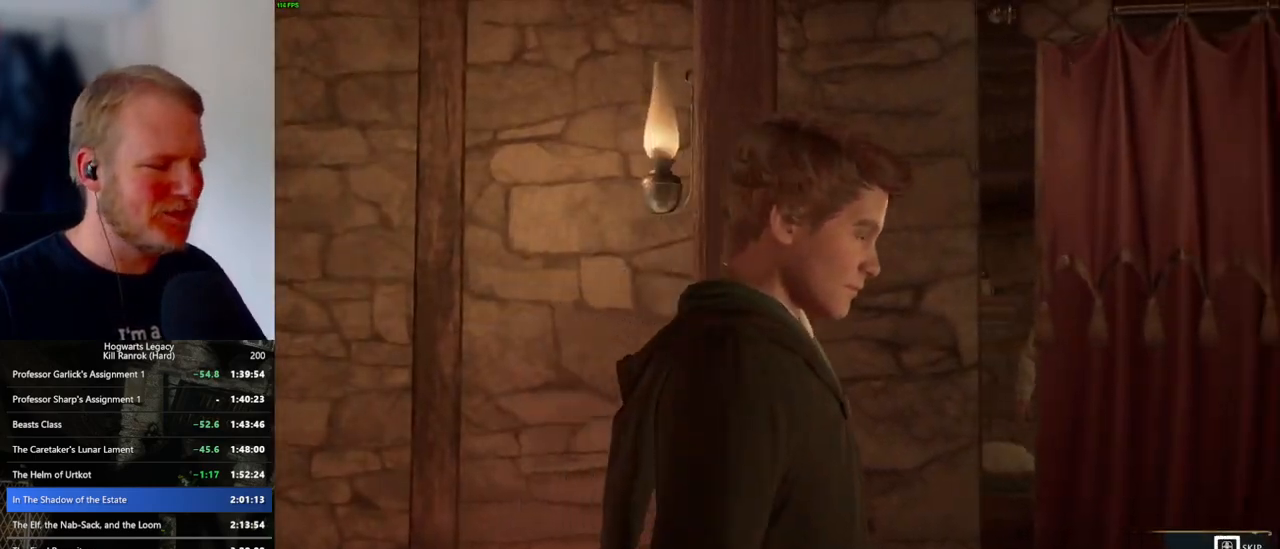
{"keys": [], "mouse": [], "events": [[334, "q", "up"]]}
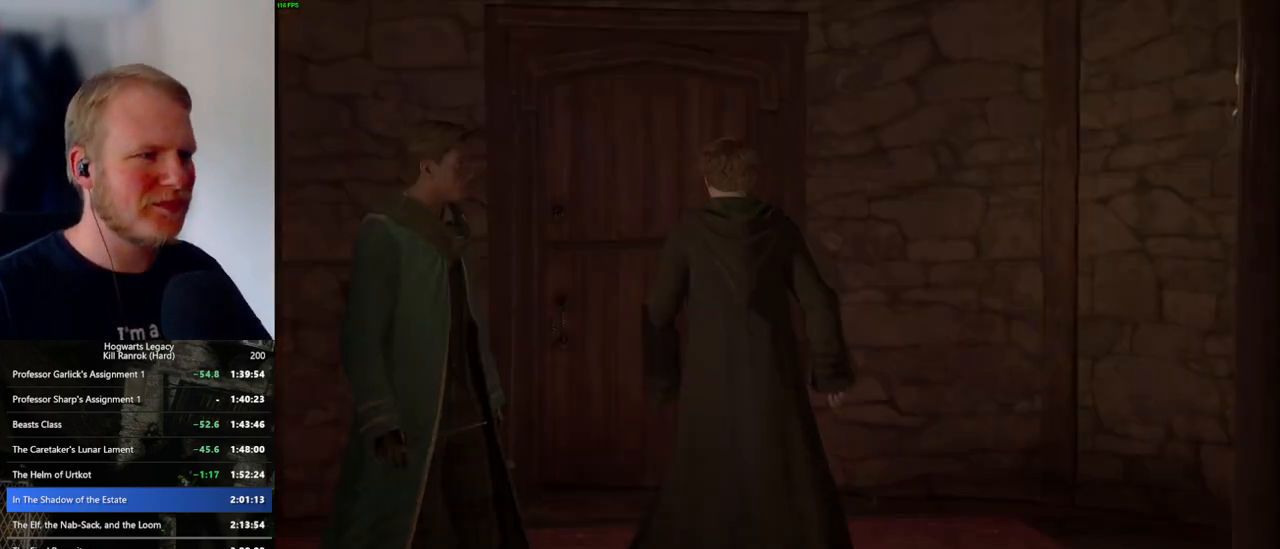
{"keys": [], "mouse": [], "events": []}
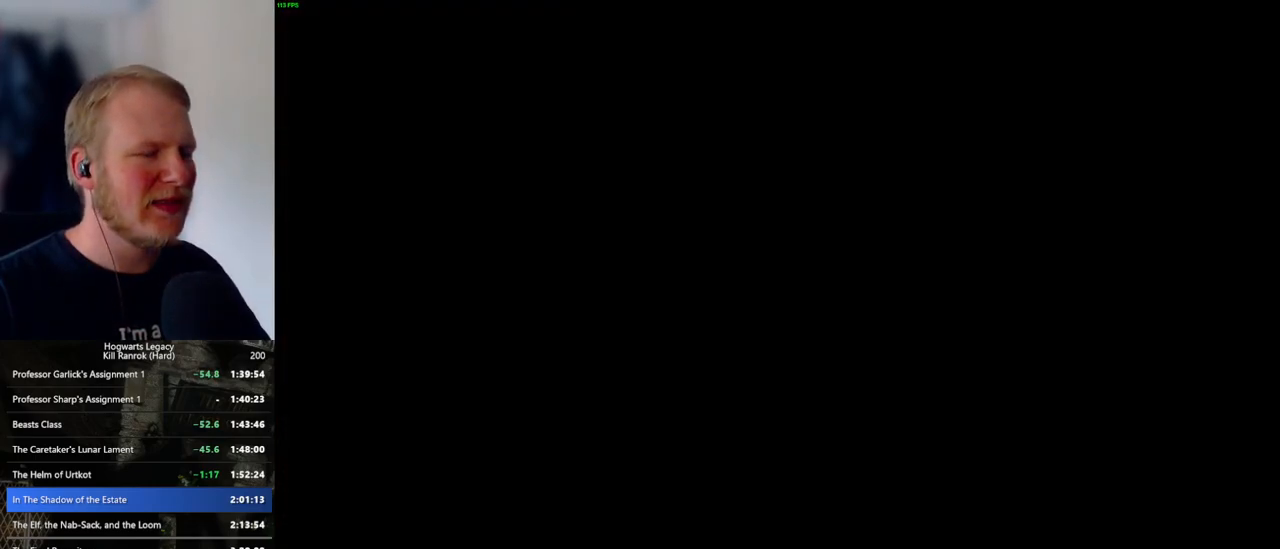
{"keys": [], "mouse": [], "events": []}
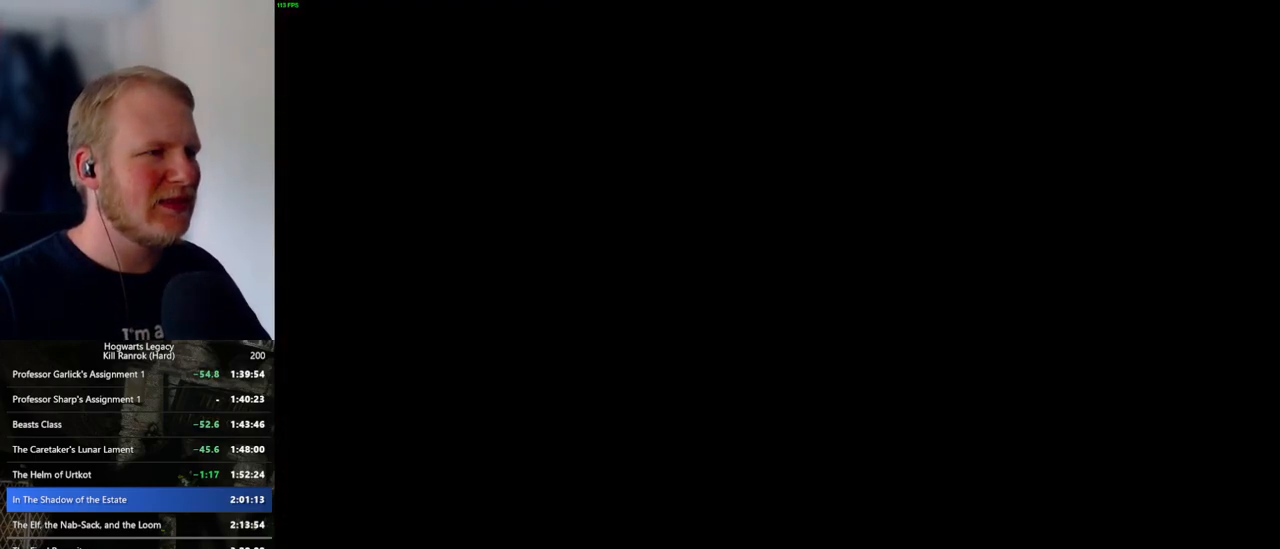
{"keys": [], "mouse": [], "events": []}
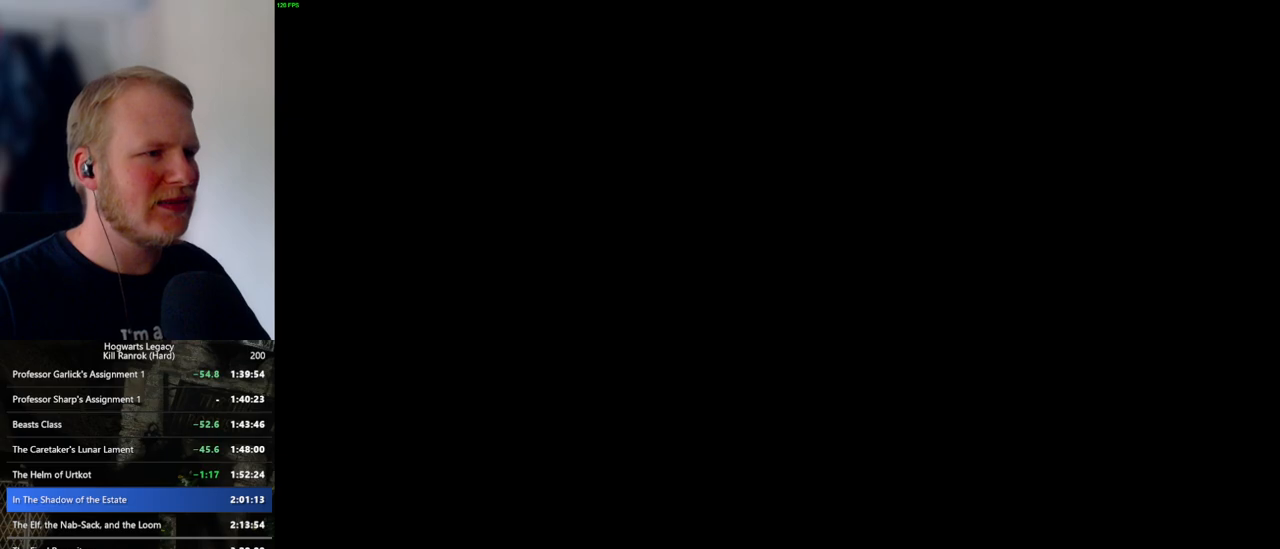
{"keys": [], "mouse": [], "events": []}
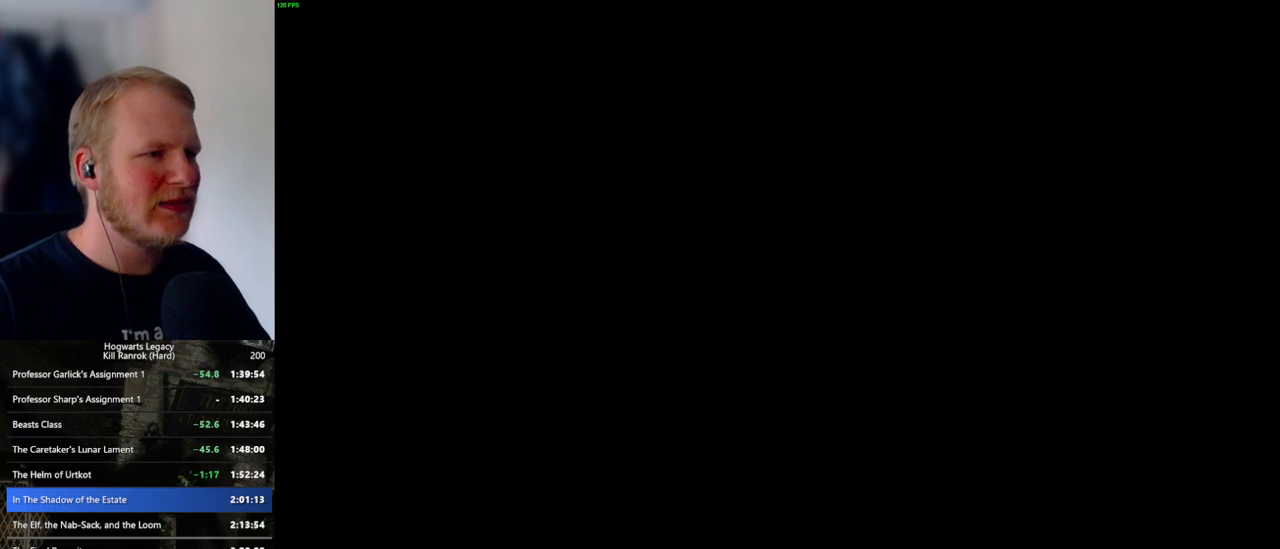
{"keys": [], "mouse": [], "events": []}
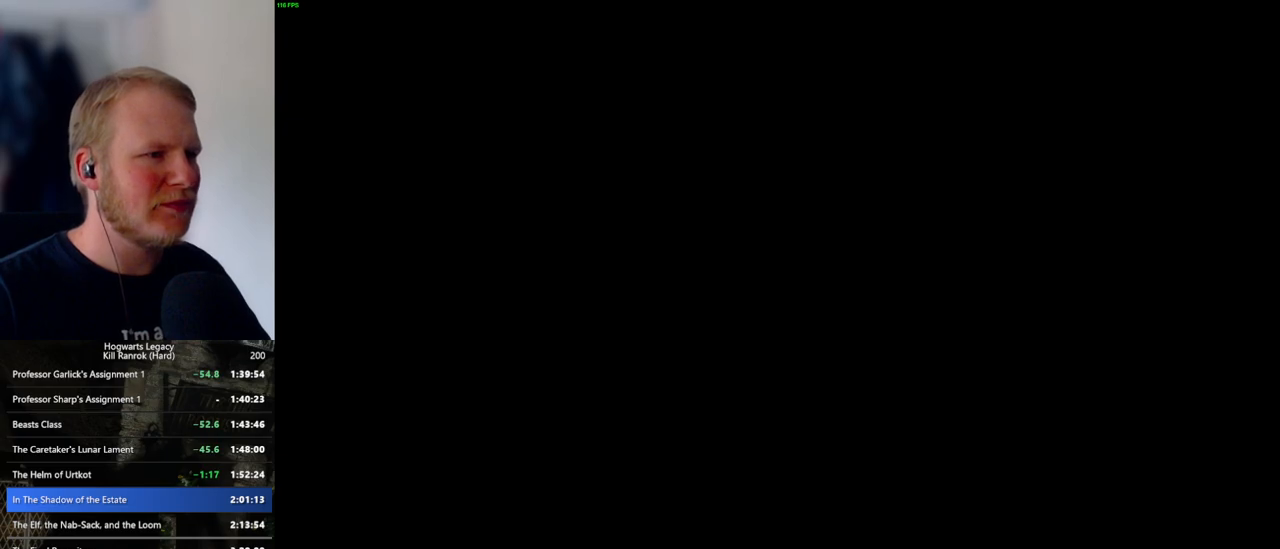
{"keys": [], "mouse": [], "events": [[100, "4", "down"], [217, "4", "up"]]}
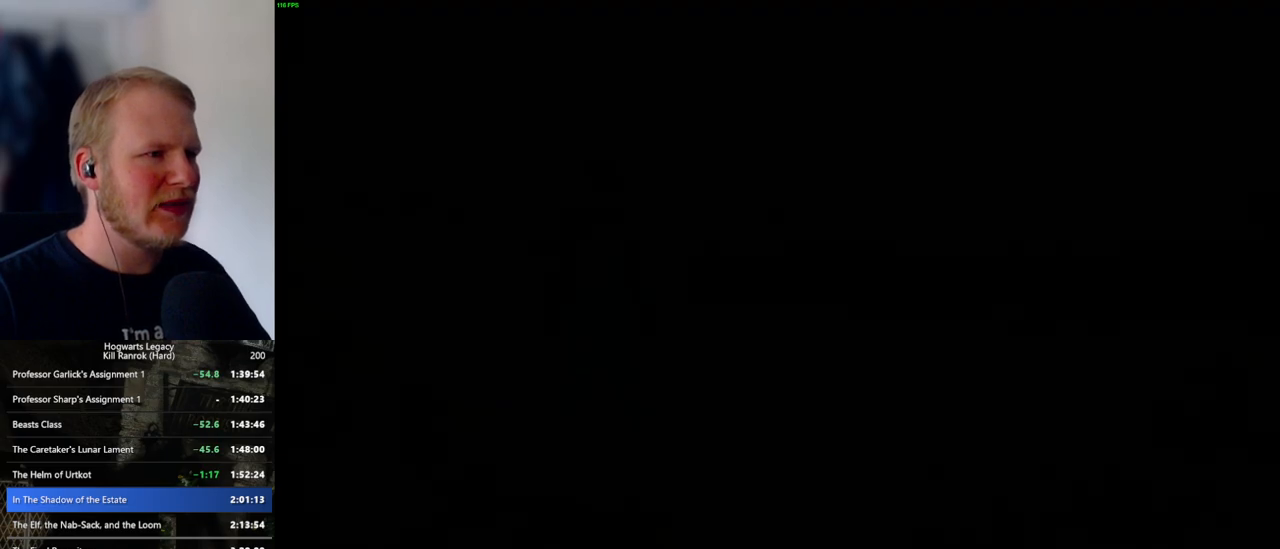
{"keys": [], "mouse": [], "events": [[217, "4", "down"], [284, "4", "up"]]}
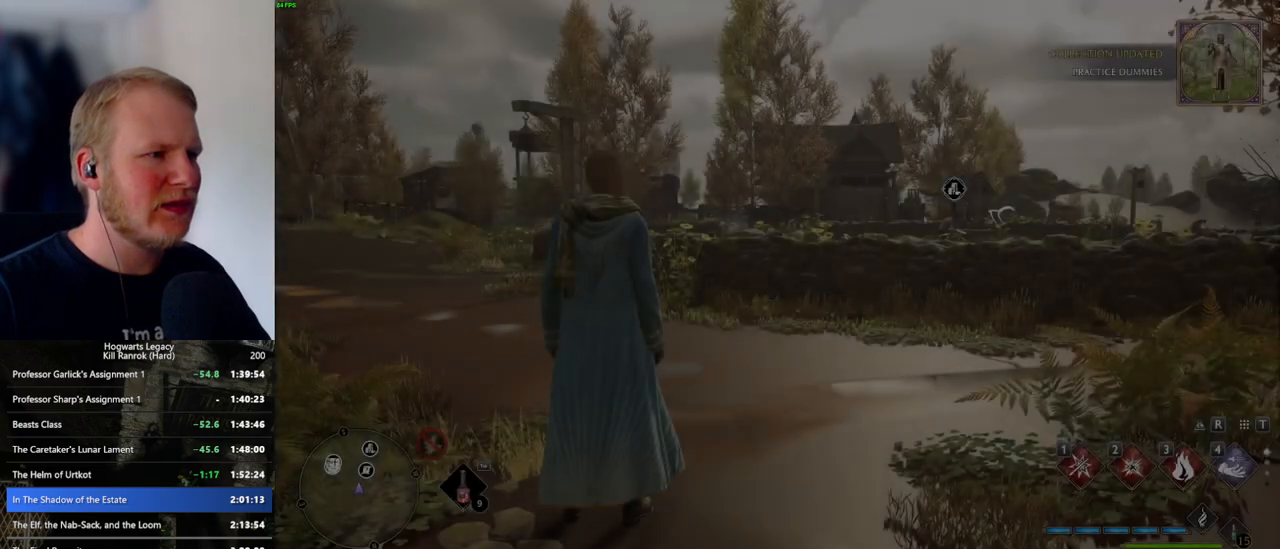
{"keys": [], "mouse": [], "events": [[150, "4", "down"], [234, "4", "up"]]}
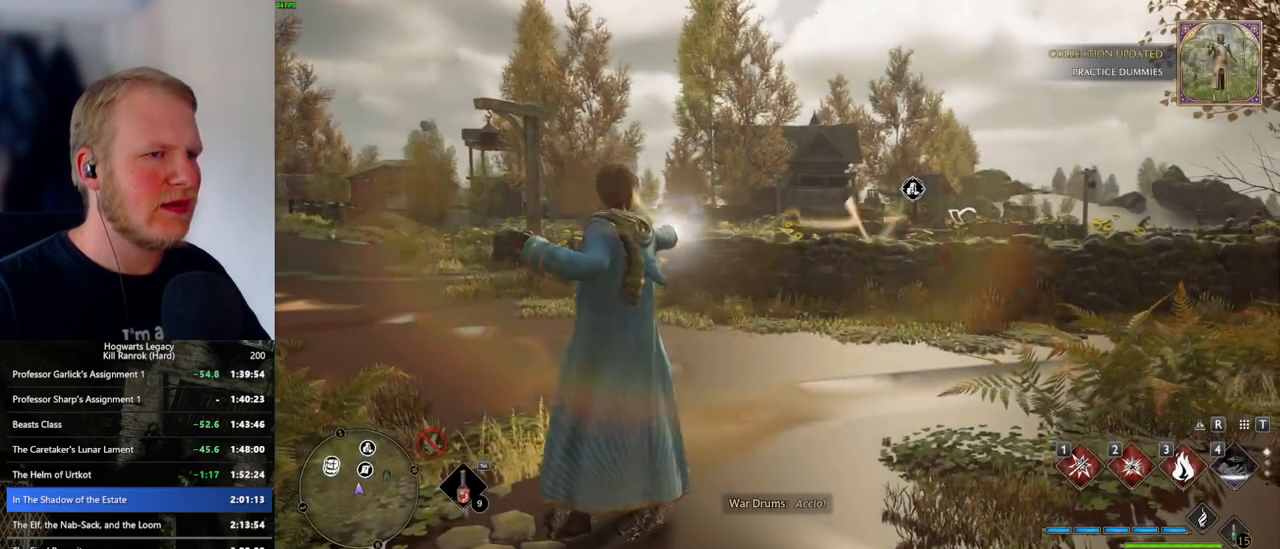
{"keys": [], "mouse": [], "events": []}
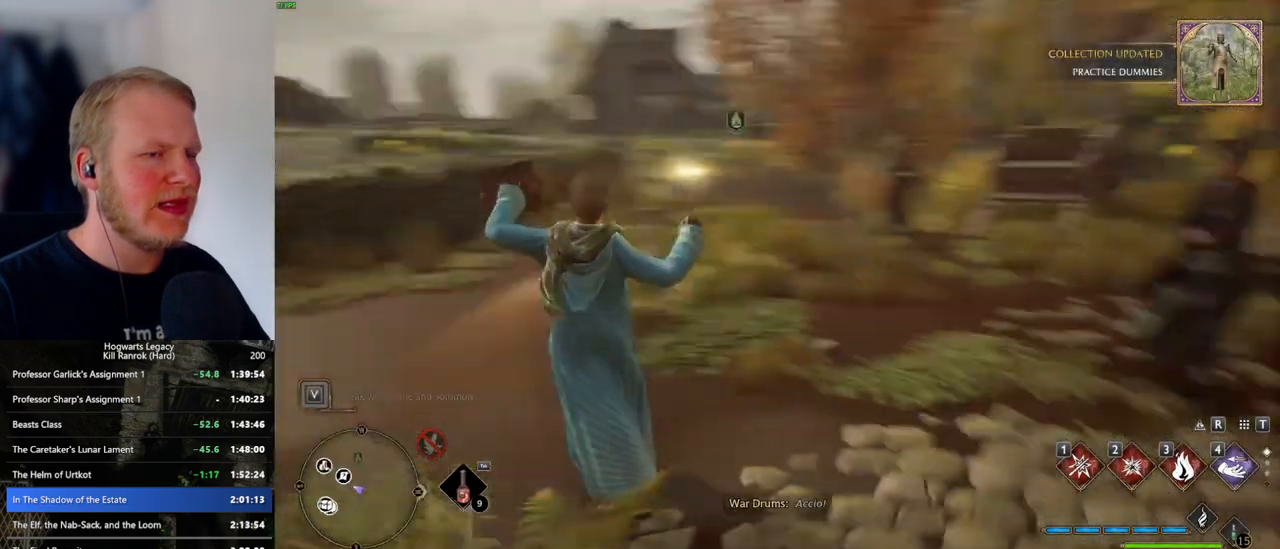
{"keys": [], "mouse": [], "events": []}
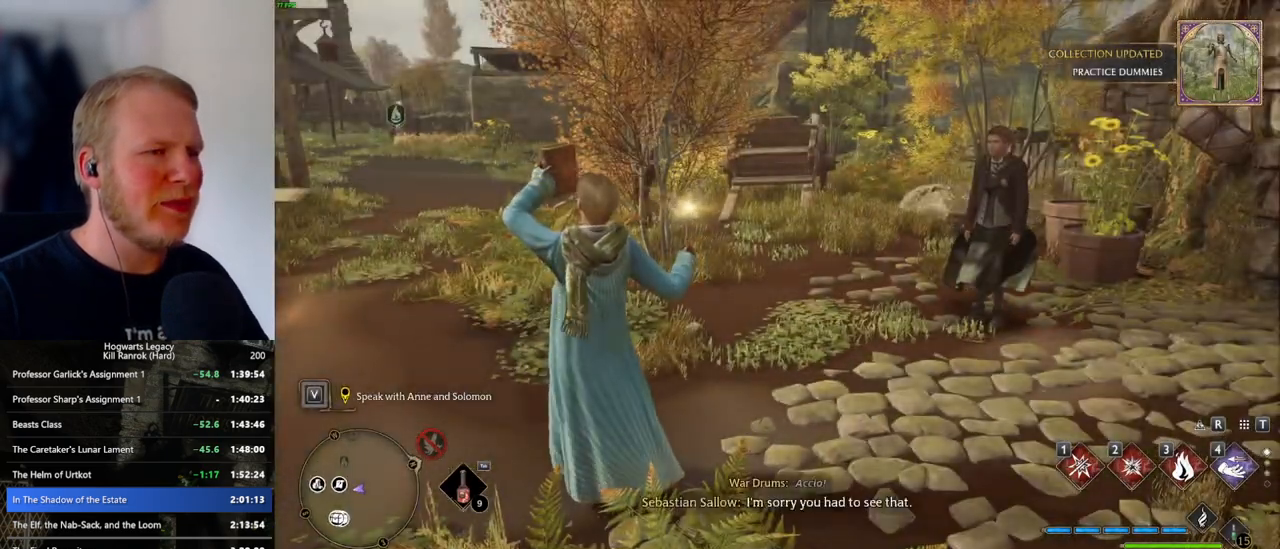
{"keys": [], "mouse": [], "events": [[300, "space", "down"], [417, "space", "up"]]}
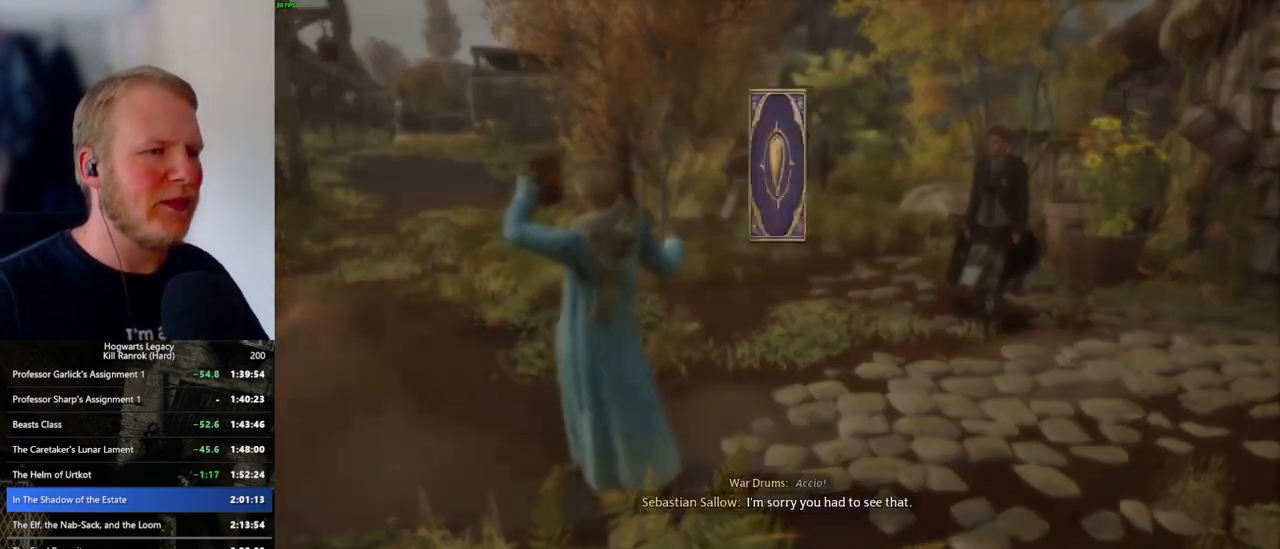
{"keys": [], "mouse": [], "events": [[167, "space", "down"], [250, "space", "up"], [384, "space", "down"], [467, "space", "up"]]}
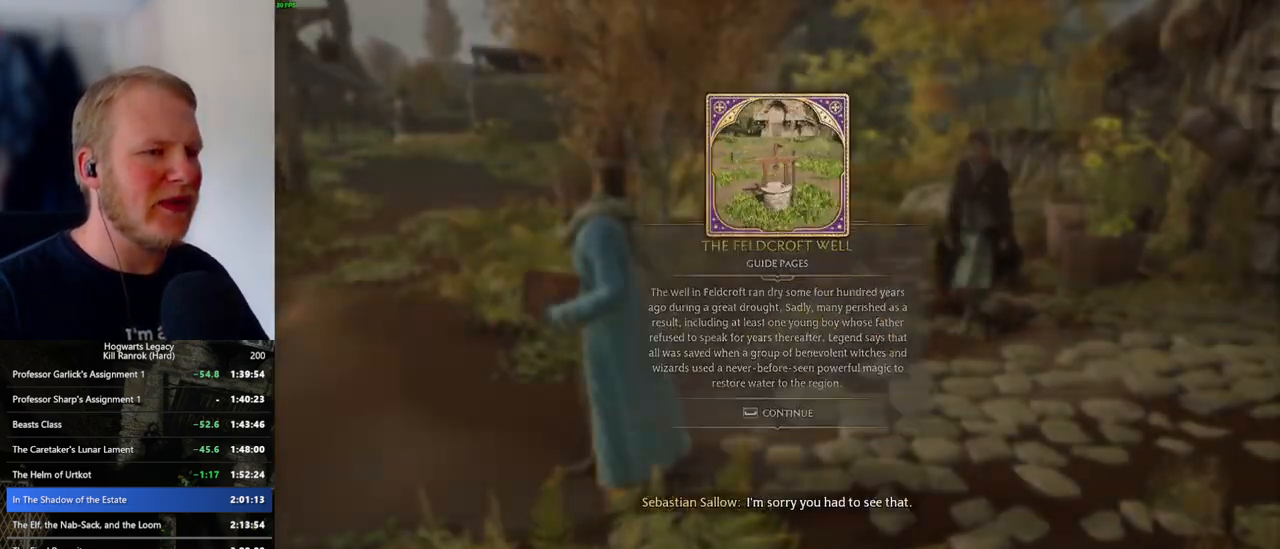
{"keys": ["d", "shift_l", "w"], "mouse": [], "events": [[84, "space", "down"], [167, "space", "up"], [250, "w", "down"], [267, "d", "down"], [434, "shift_l", "down"]]}
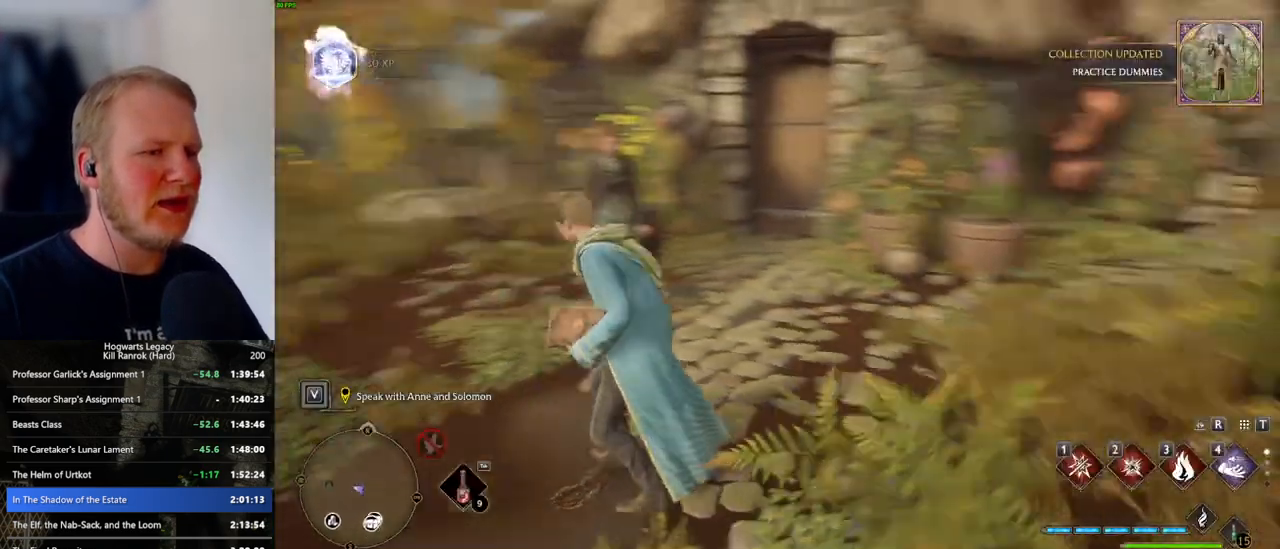
{"keys": ["w"], "mouse": [], "events": [[84, "shift_l", "up"], [200, "d", "up"], [334, "a", "down"], [467, "a", "up"]]}
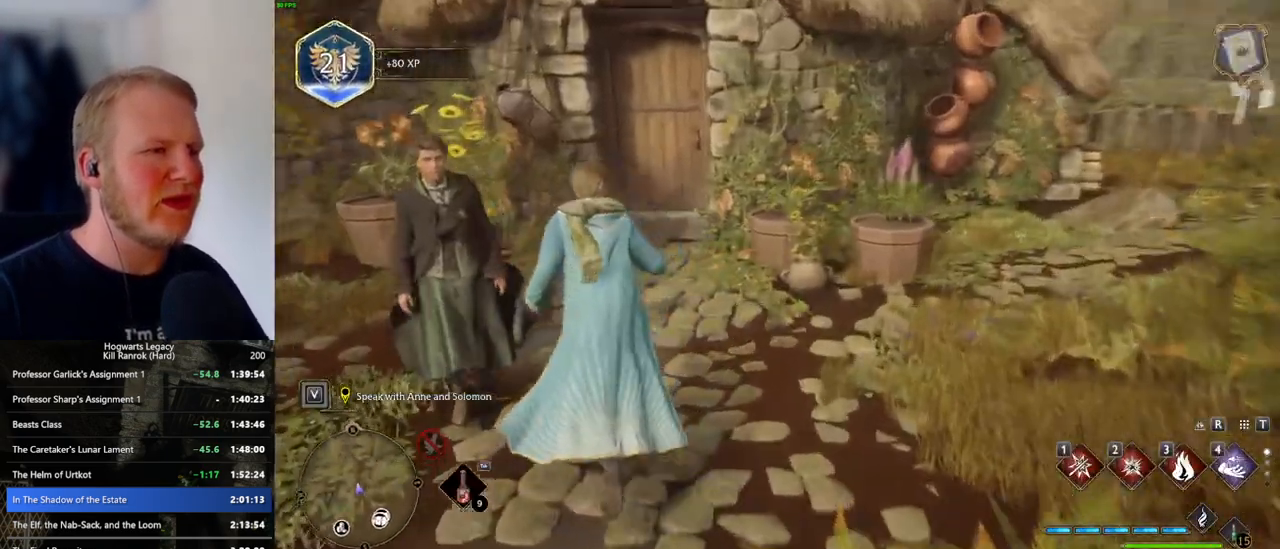
{"keys": ["w"], "mouse": [], "events": []}